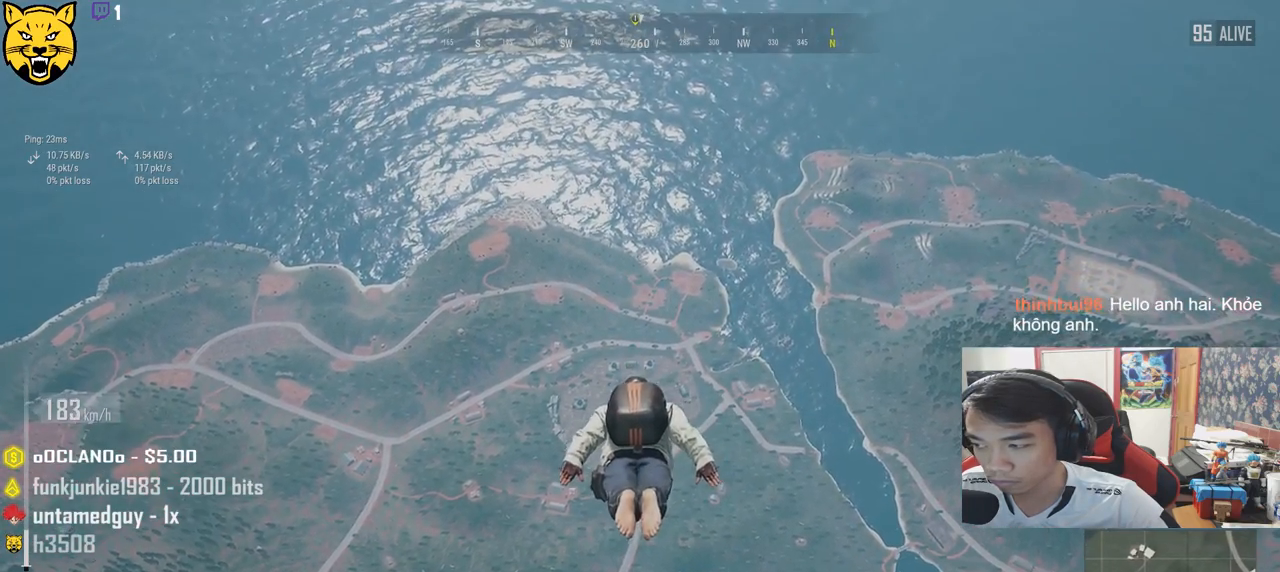
Gameplay with keyboard and mouse; each line is a JSON object with the keys and mouse buttons held at the frame after it. "events" lists presses ("down") and releases ("up") of "a", "c", "ctrl", "d", "e", "f", "q", "r", "s", "shift", "space", "tab", "v", "w", "x", "z", "mouse_left", "mouse_wheel" and "mouse_right" between this image and that frame as [ms after this image, input, new state], when the widget could be followed in between. "mouse_left", "mouse_wheel", "mouse_right" = the "left", "wheel", "right" buttons of the "mouse" list. No other keys are recorded. "wheel" means that the mouse wheel is clicked or scrolled. Mouse movement is not recorded.
{"keys": ["w"], "mouse": [], "events": []}
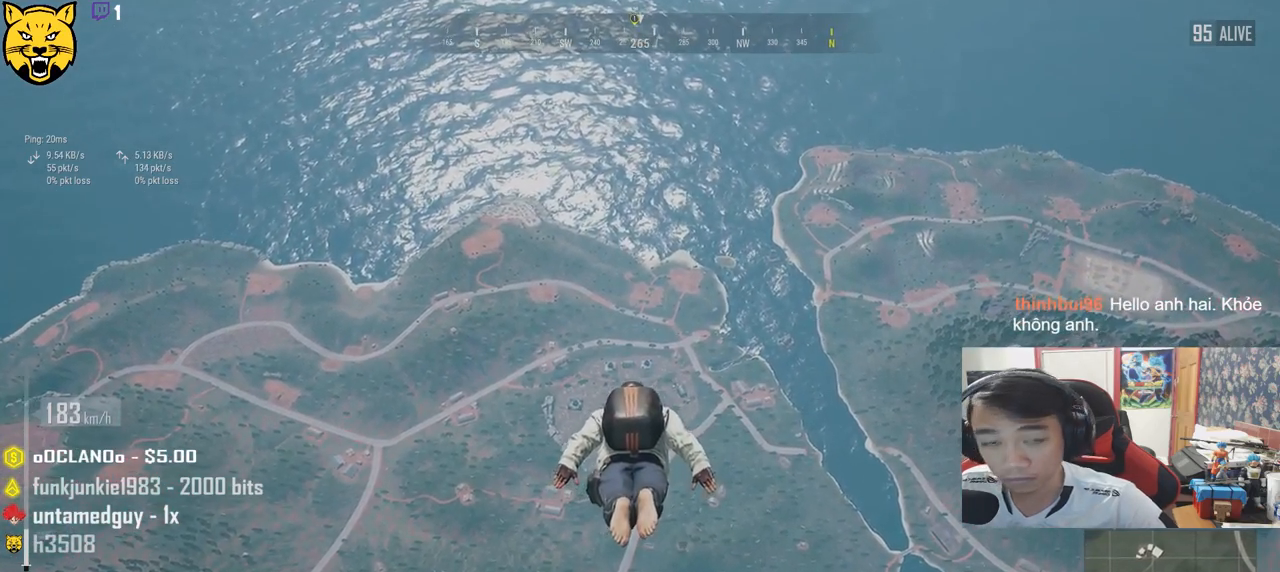
{"keys": ["w"], "mouse": [], "events": []}
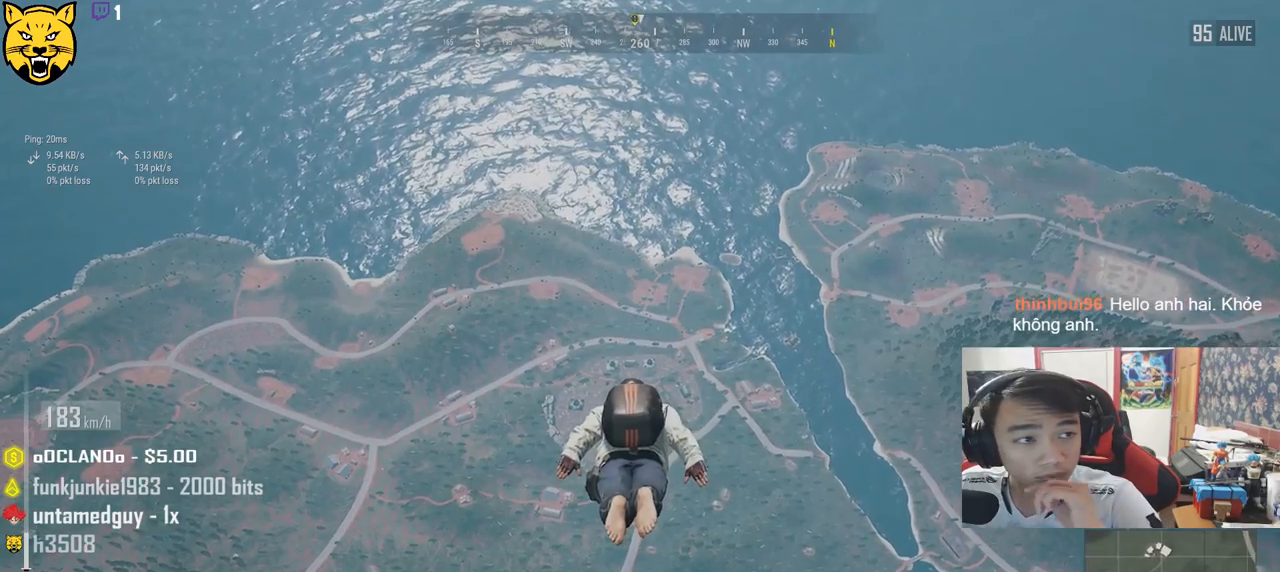
{"keys": ["w"], "mouse": [], "events": []}
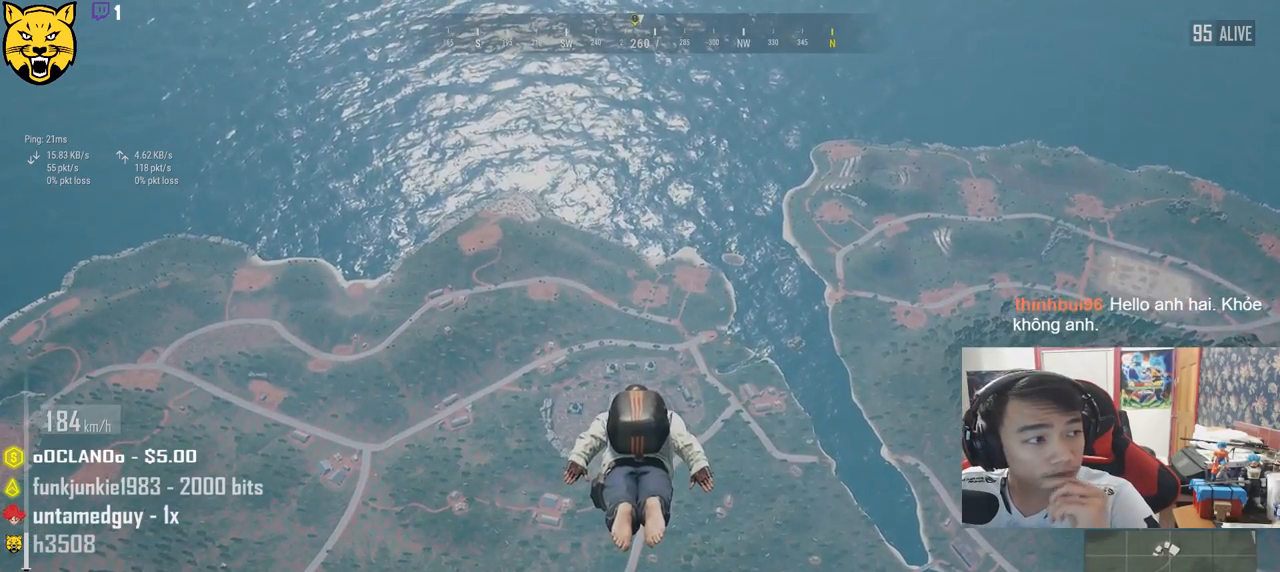
{"keys": ["w"], "mouse": [], "events": []}
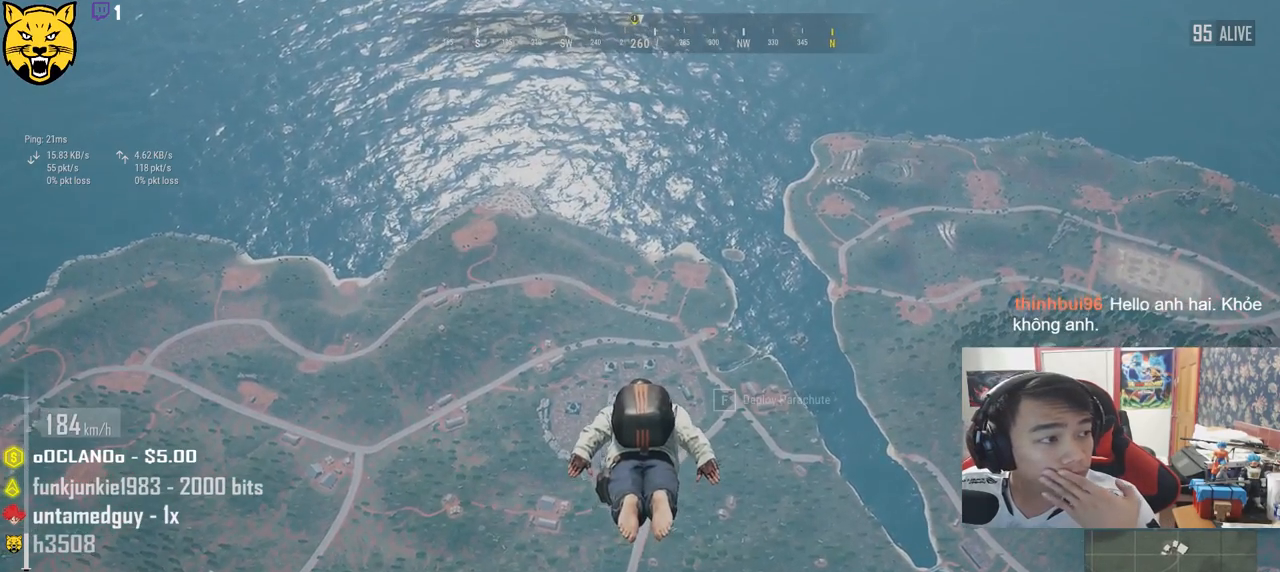
{"keys": ["w"], "mouse": [], "events": []}
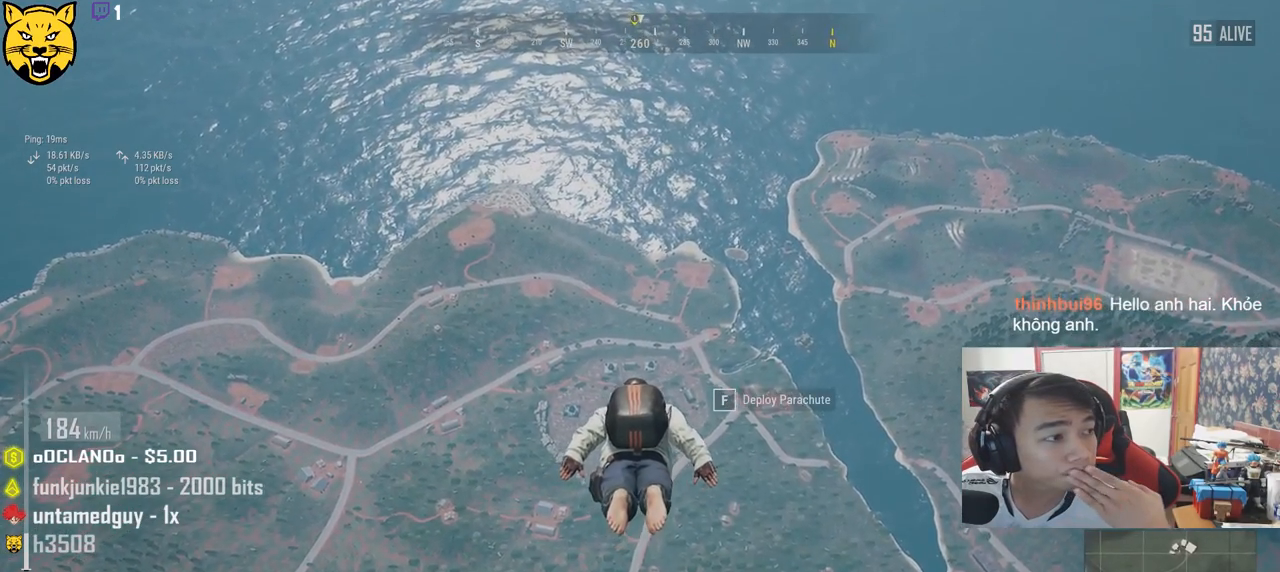
{"keys": ["w"], "mouse": [], "events": []}
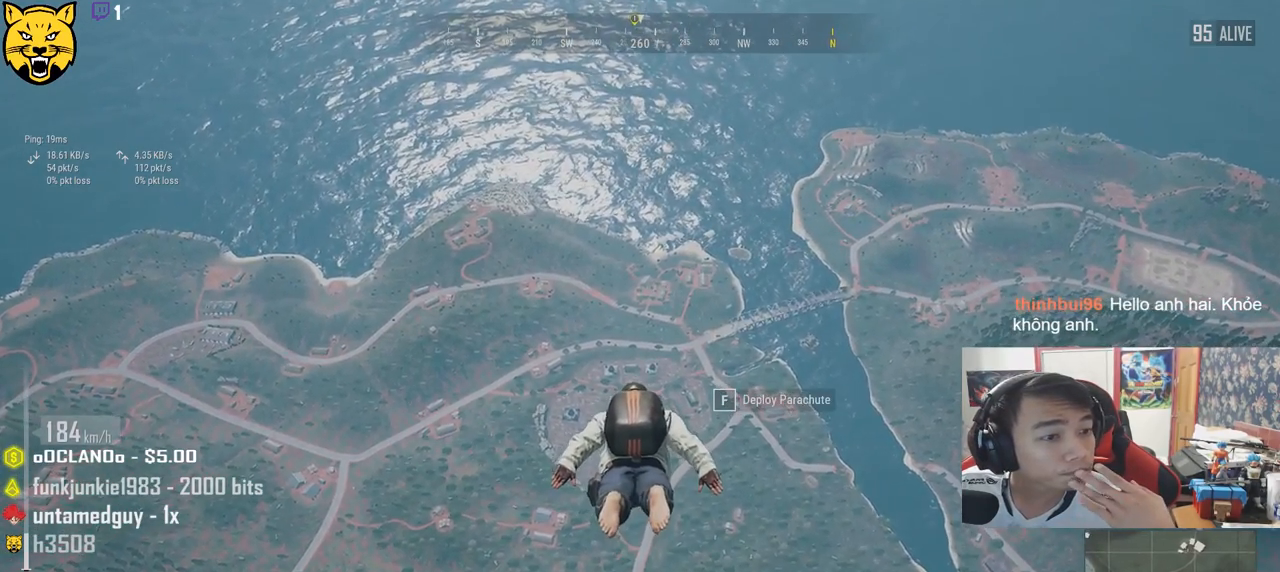
{"keys": ["w"], "mouse": [], "events": []}
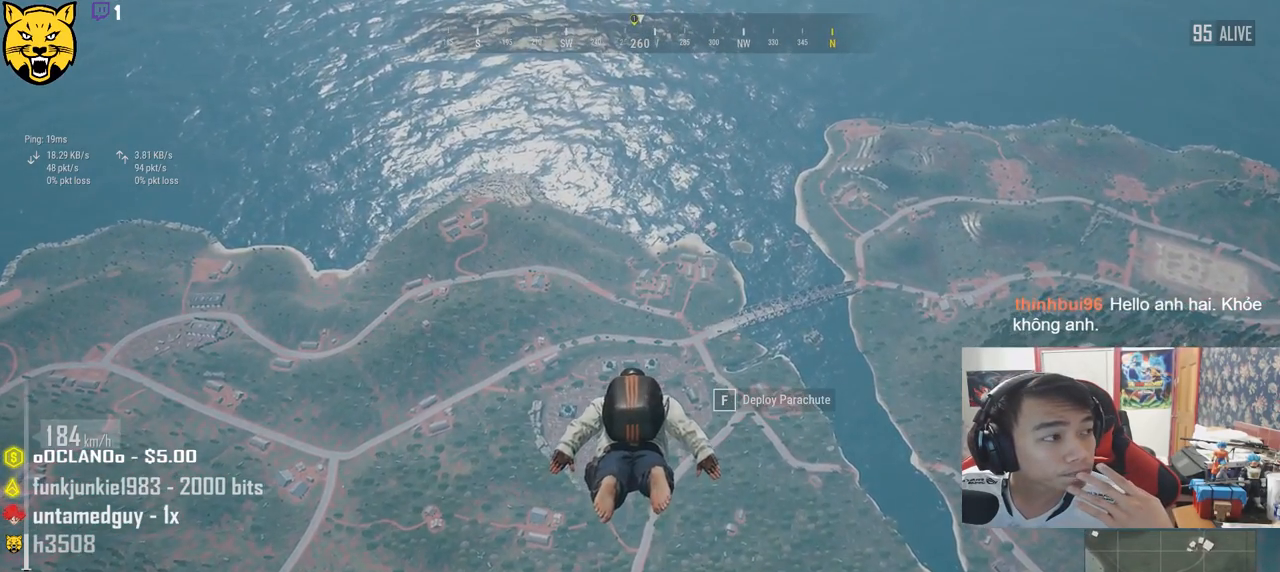
{"keys": ["w"], "mouse": [], "events": []}
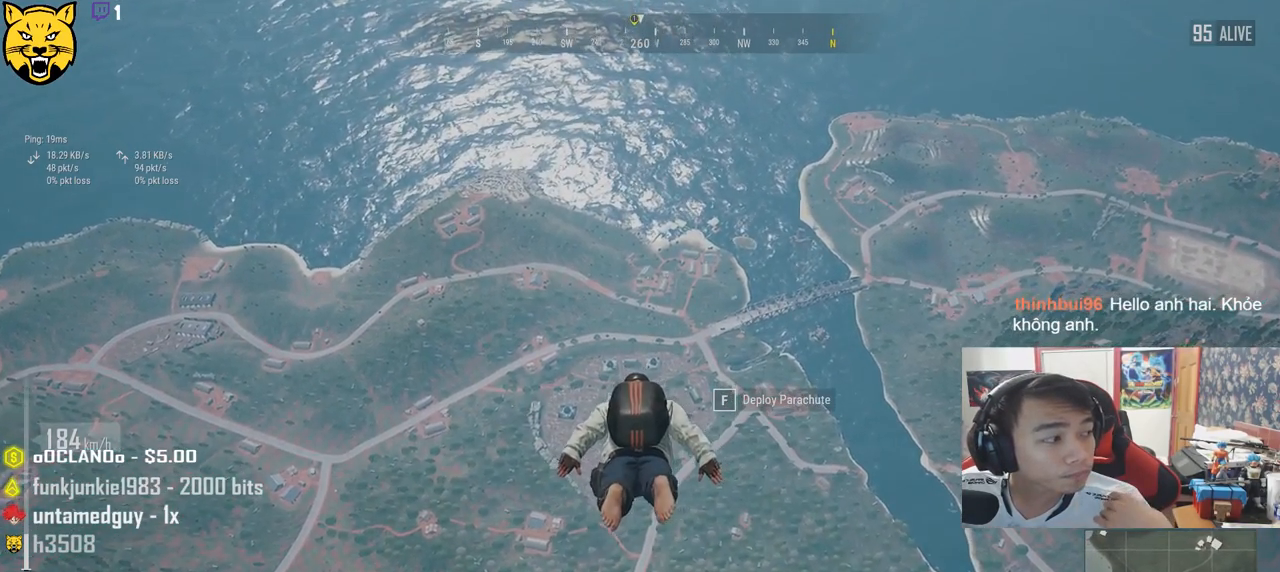
{"keys": ["w"], "mouse": [], "events": []}
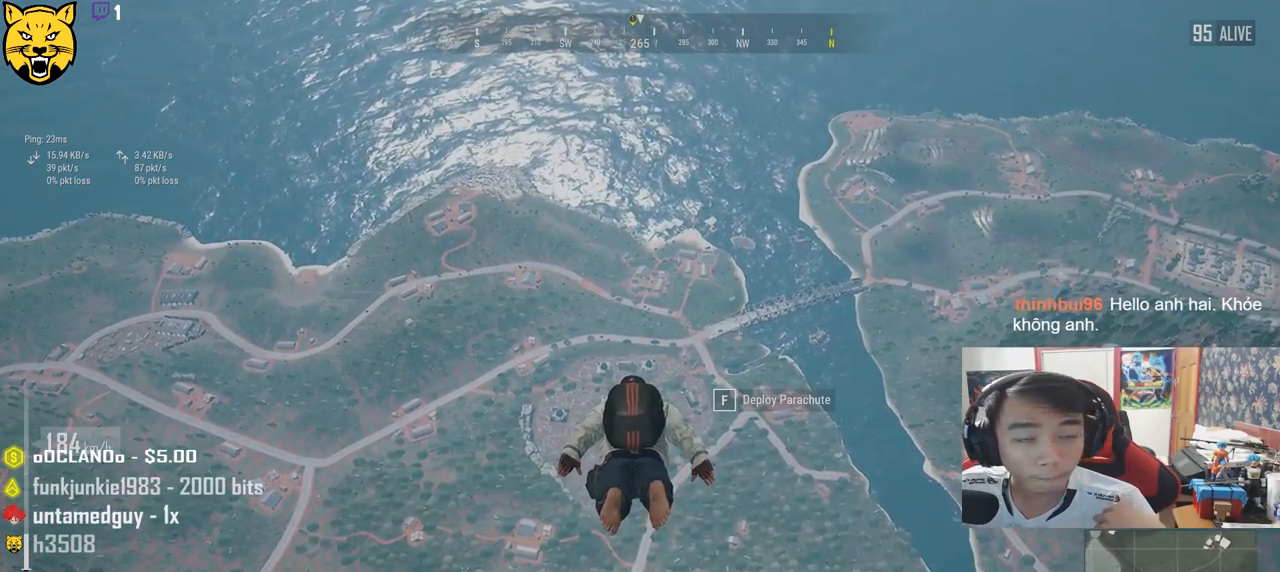
{"keys": ["w"], "mouse": [], "events": []}
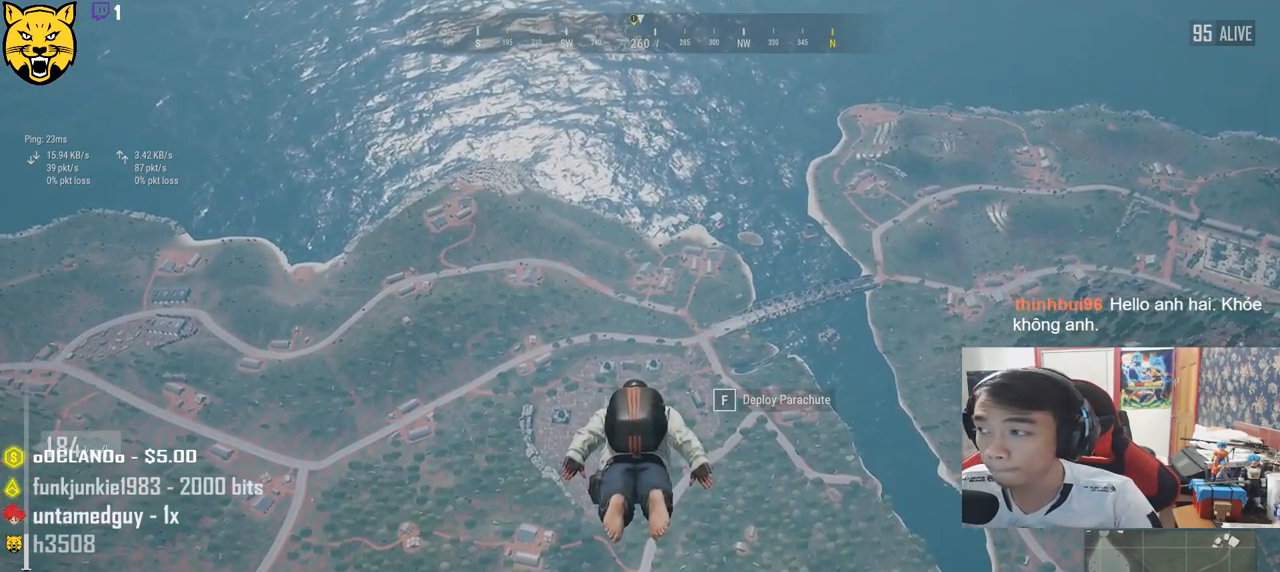
{"keys": ["w"], "mouse": [], "events": []}
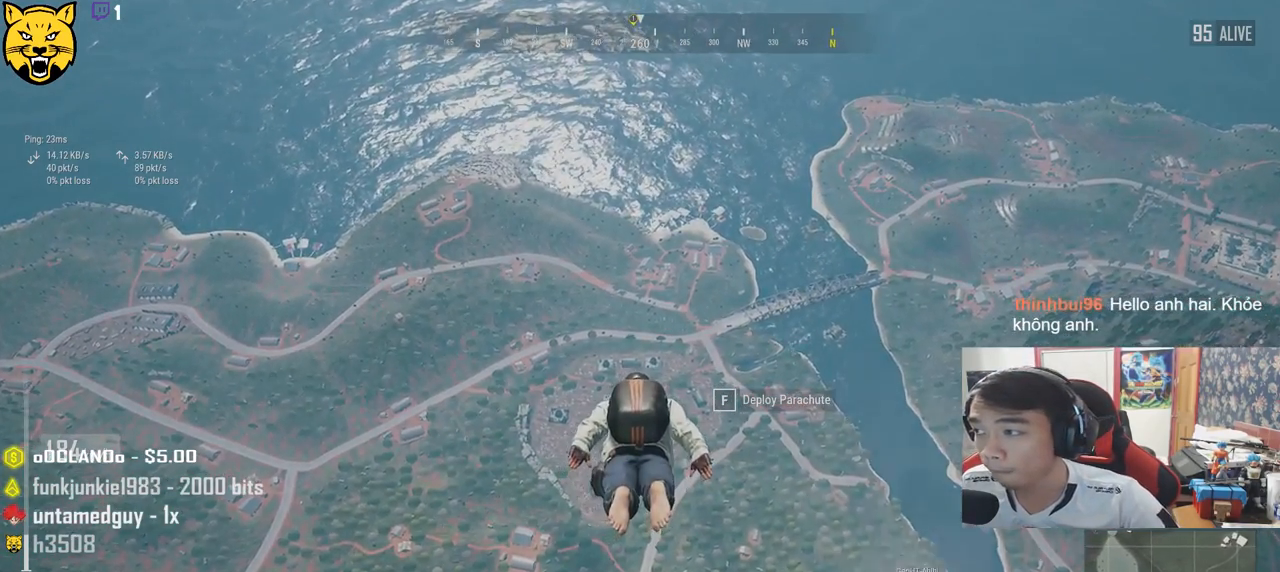
{"keys": ["w"], "mouse": [], "events": []}
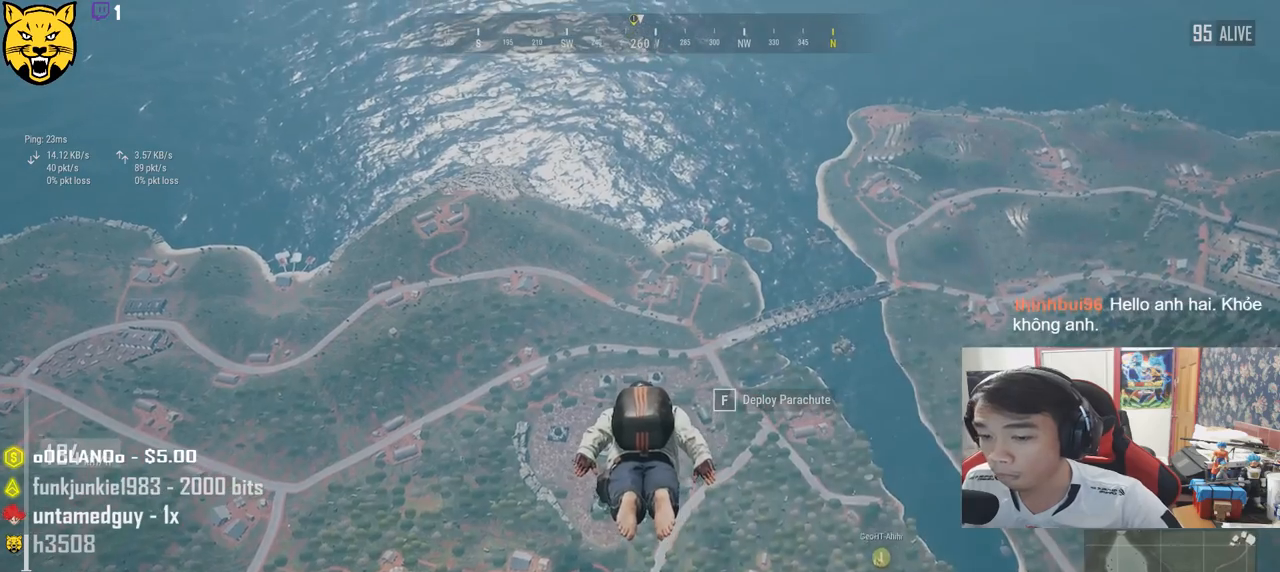
{"keys": ["w"], "mouse": [], "events": []}
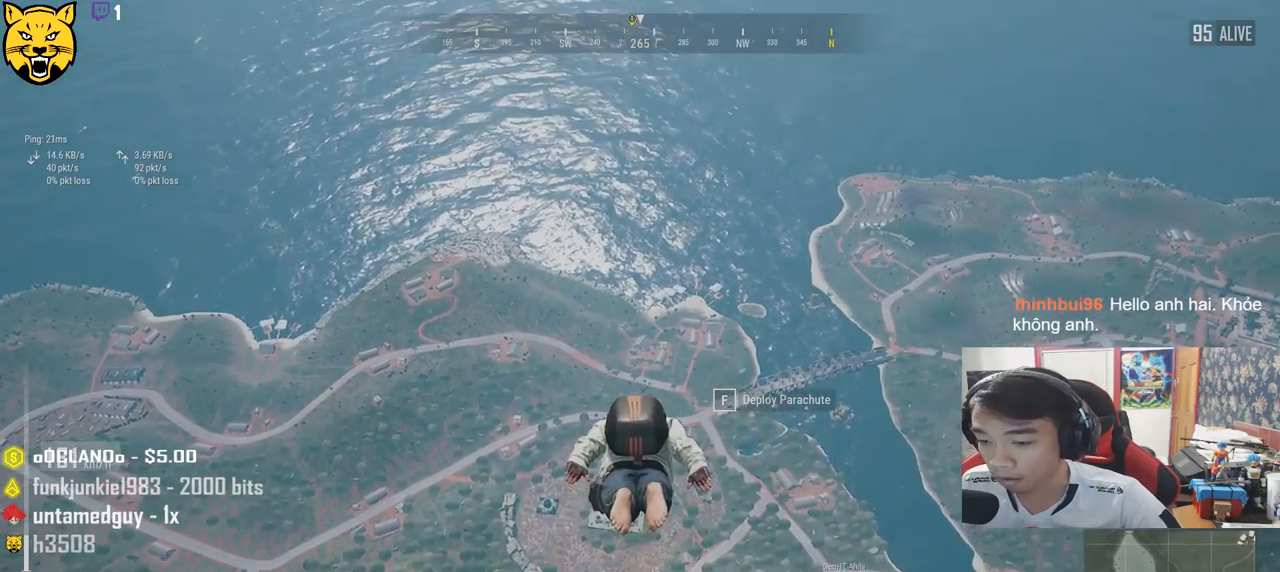
{"keys": ["w"], "mouse": [], "events": []}
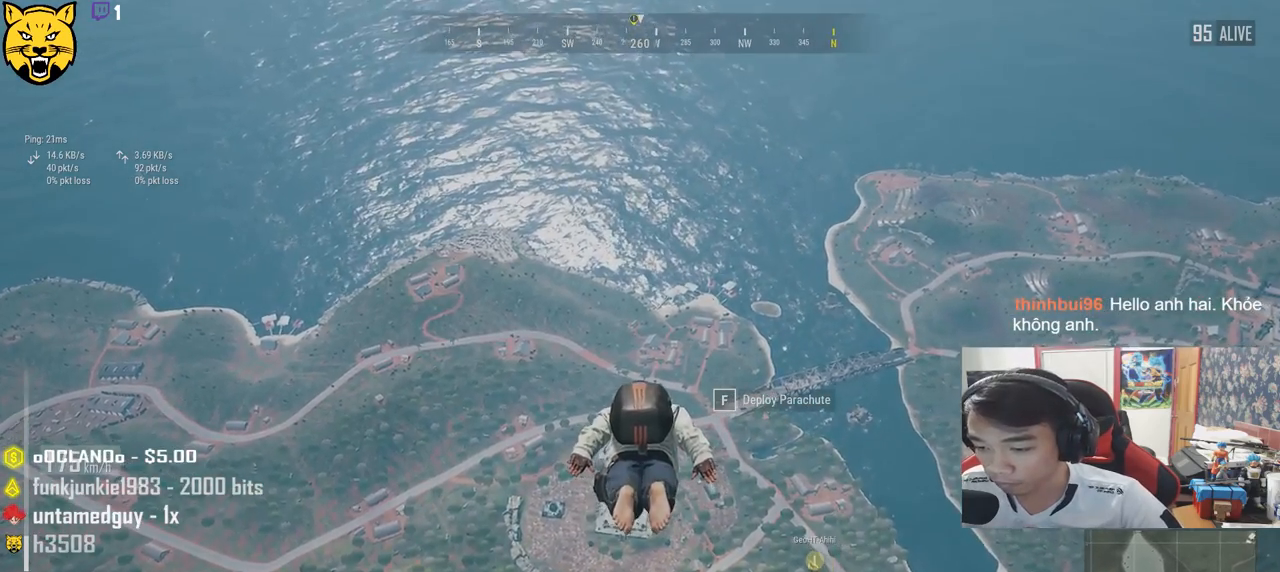
{"keys": ["w"], "mouse": [], "events": []}
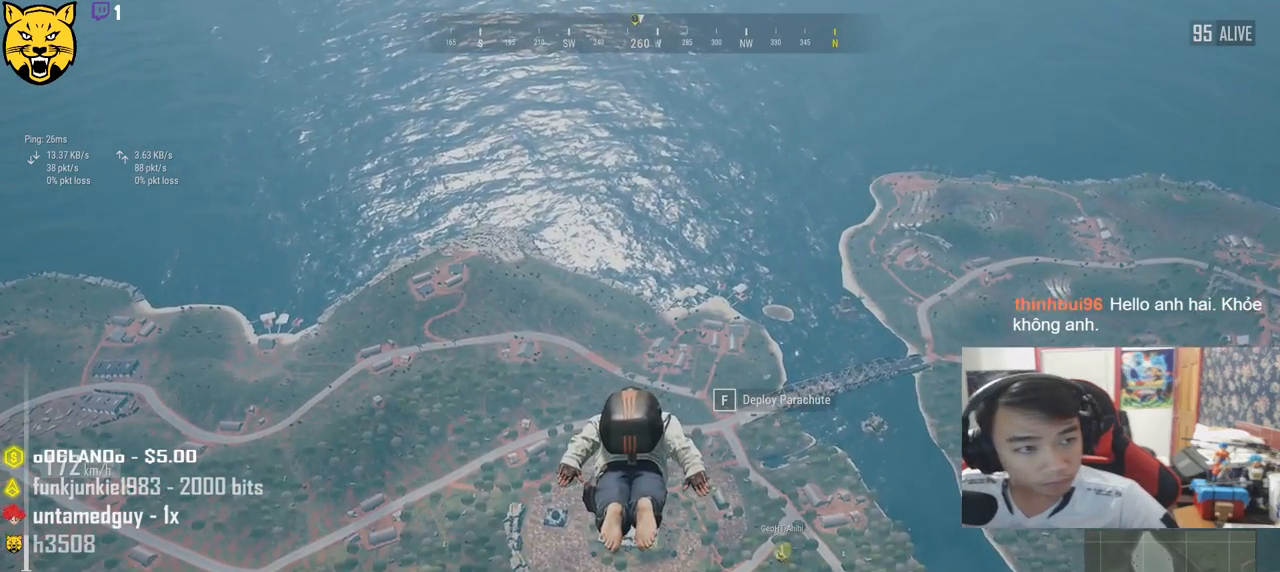
{"keys": ["w"], "mouse": [], "events": []}
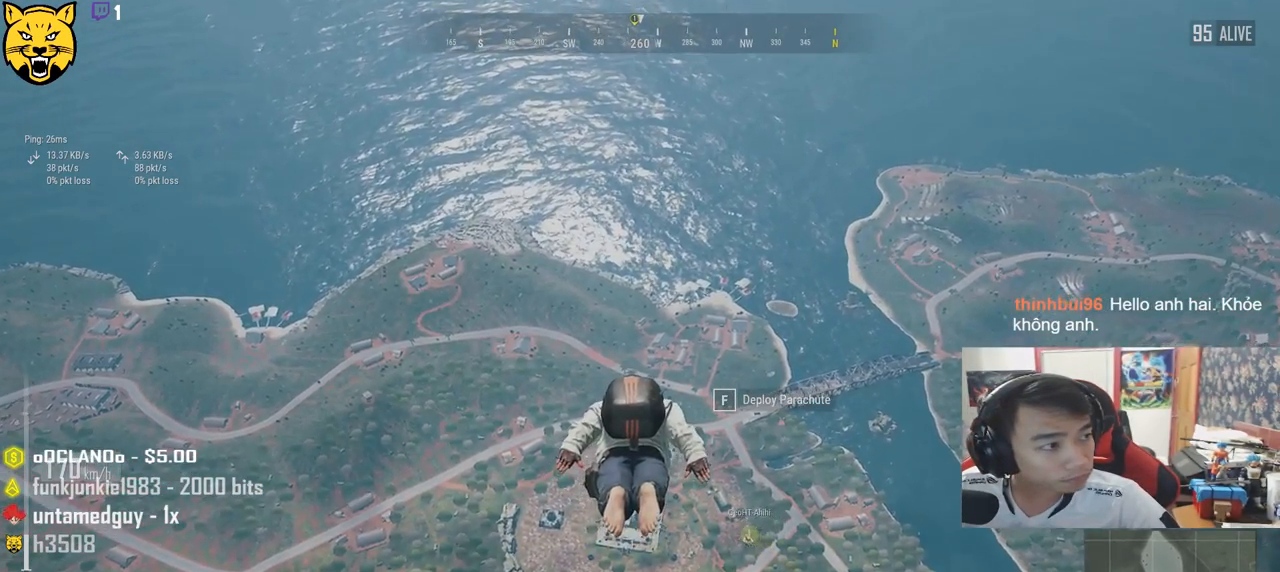
{"keys": ["w"], "mouse": [], "events": []}
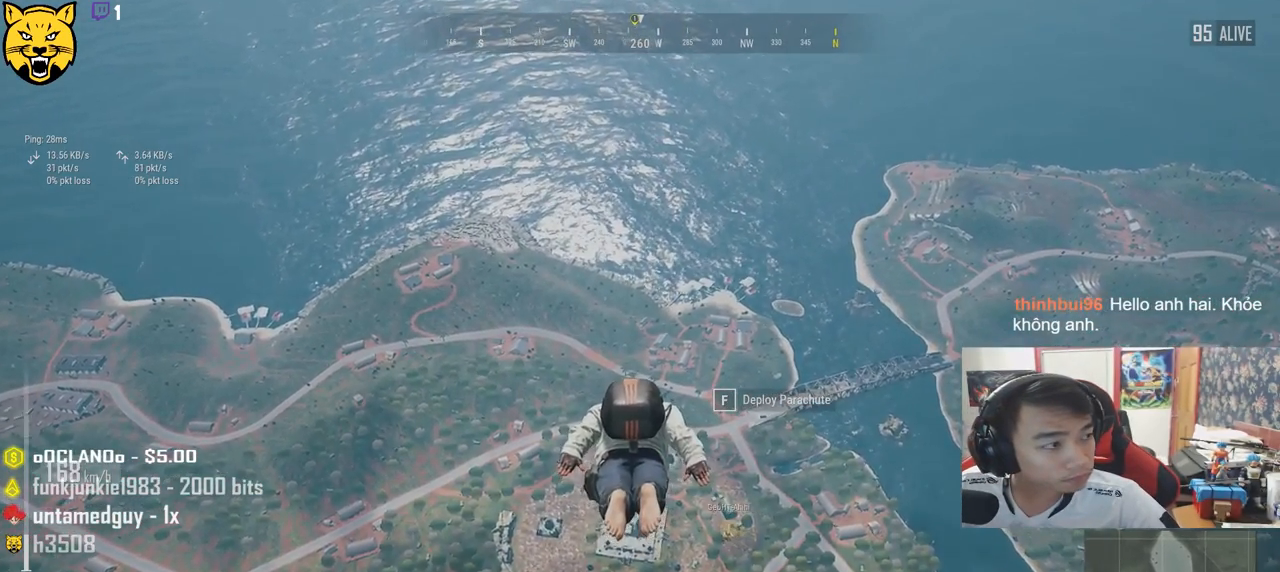
{"keys": ["w"], "mouse": [], "events": []}
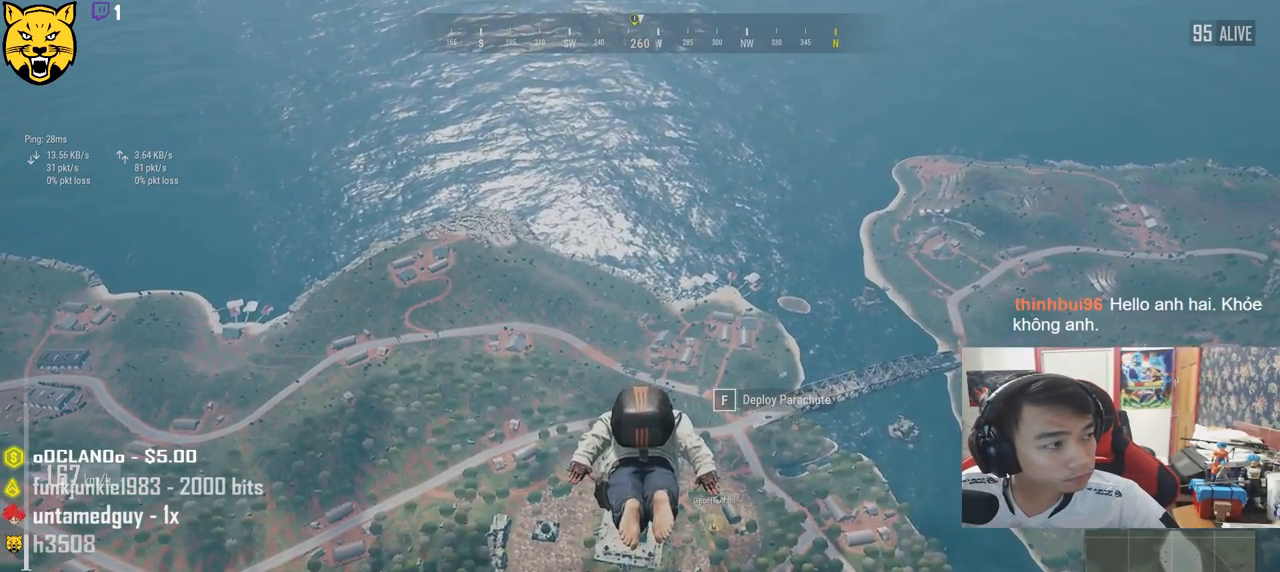
{"keys": ["w"], "mouse": [], "events": []}
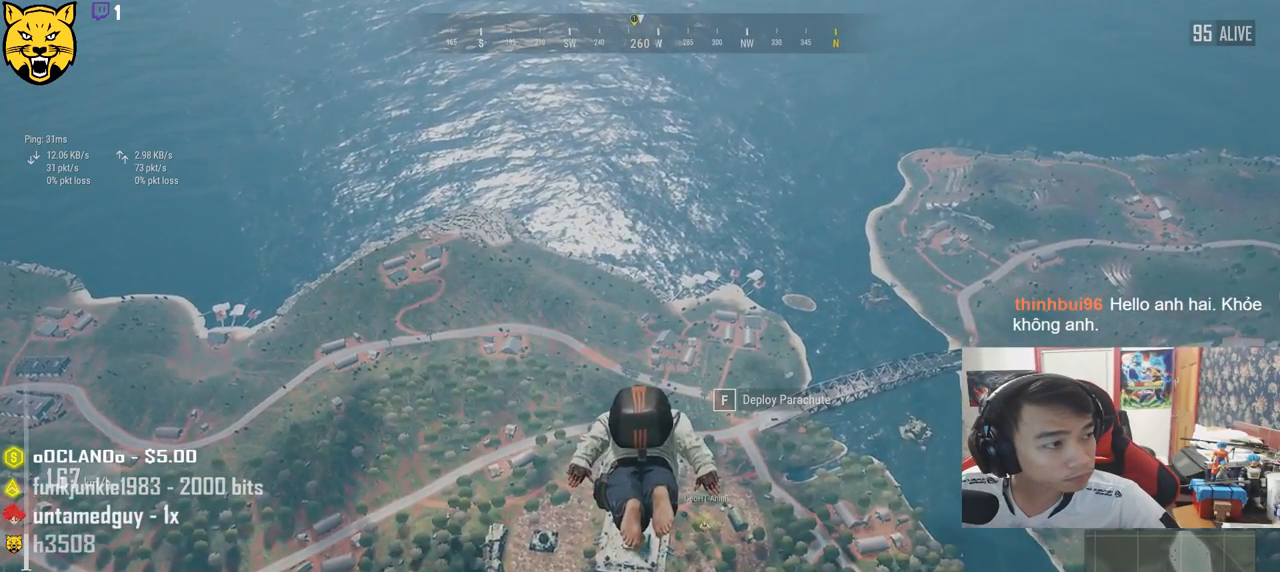
{"keys": ["w"], "mouse": [], "events": []}
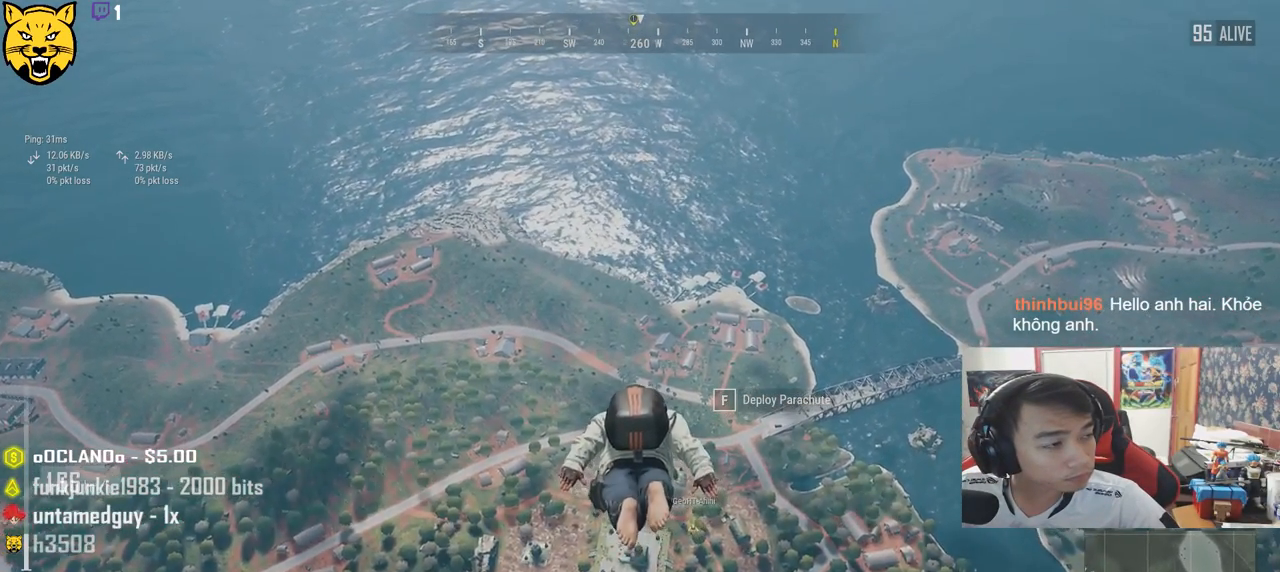
{"keys": ["w"], "mouse": [], "events": []}
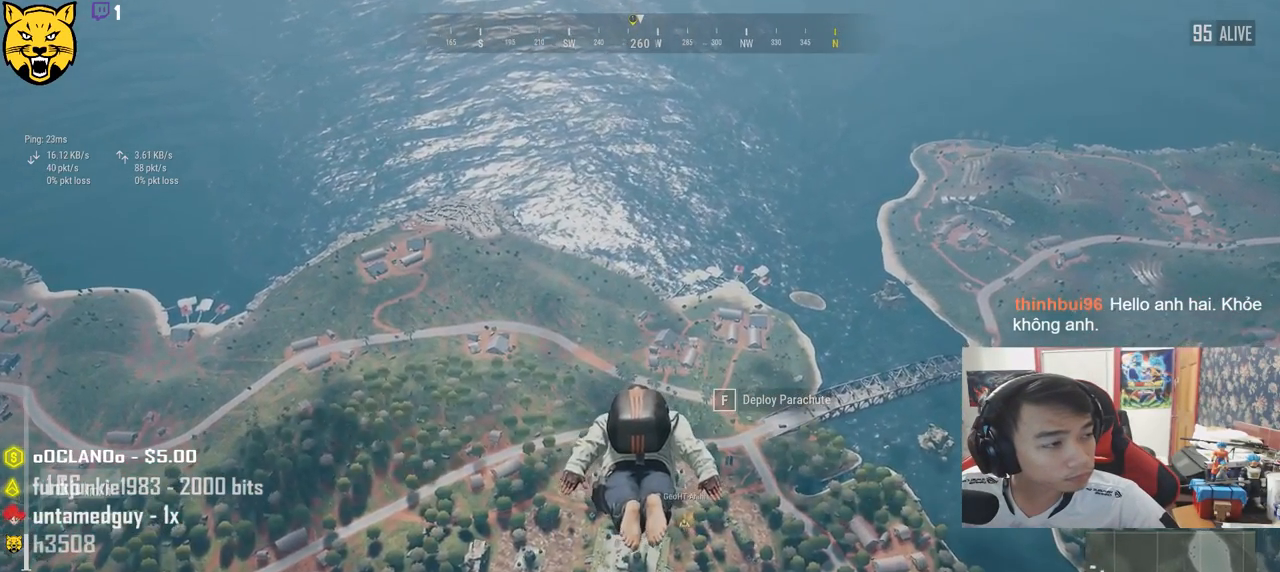
{"keys": ["w"], "mouse": [], "events": []}
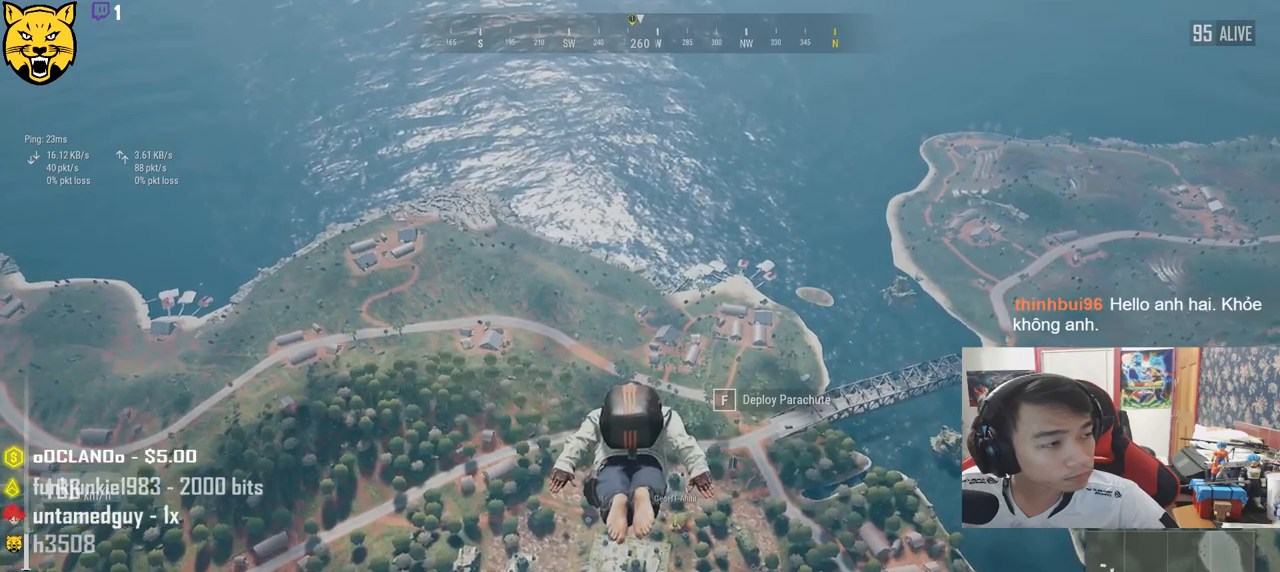
{"keys": ["w"], "mouse": [], "events": []}
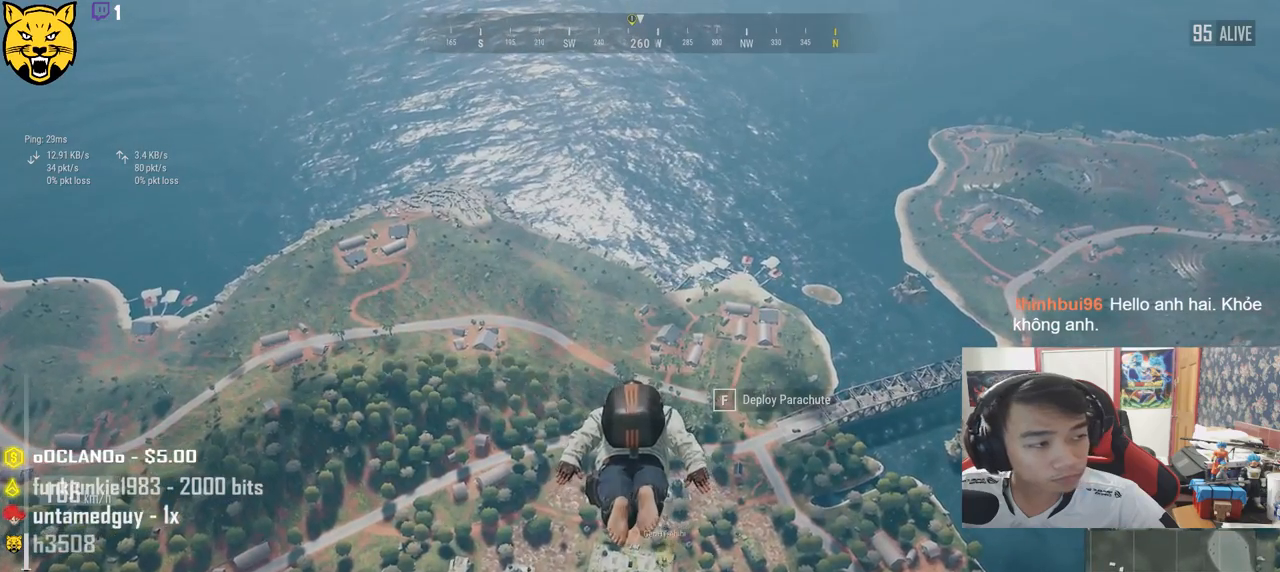
{"keys": ["w"], "mouse": [], "events": []}
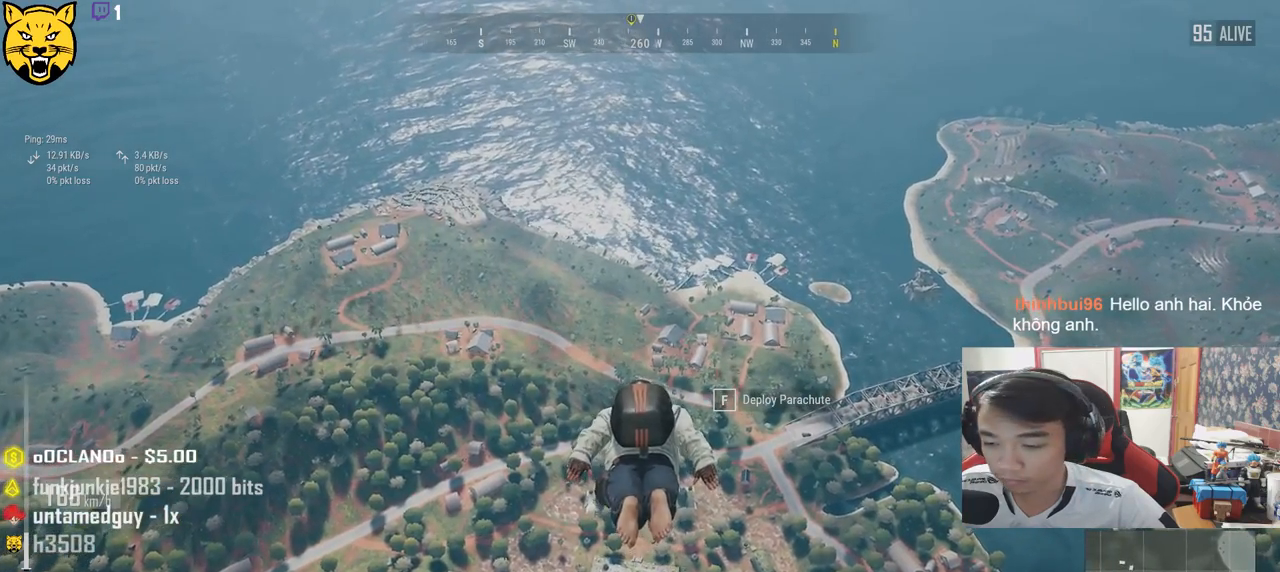
{"keys": ["w"], "mouse": [], "events": []}
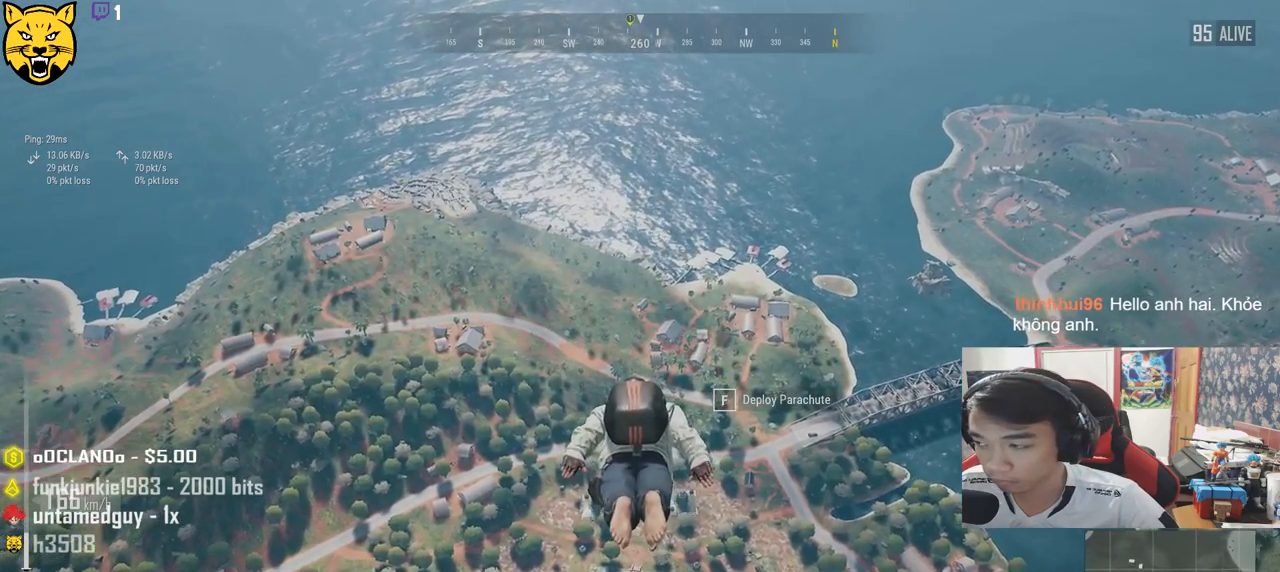
{"keys": ["w"], "mouse": [], "events": []}
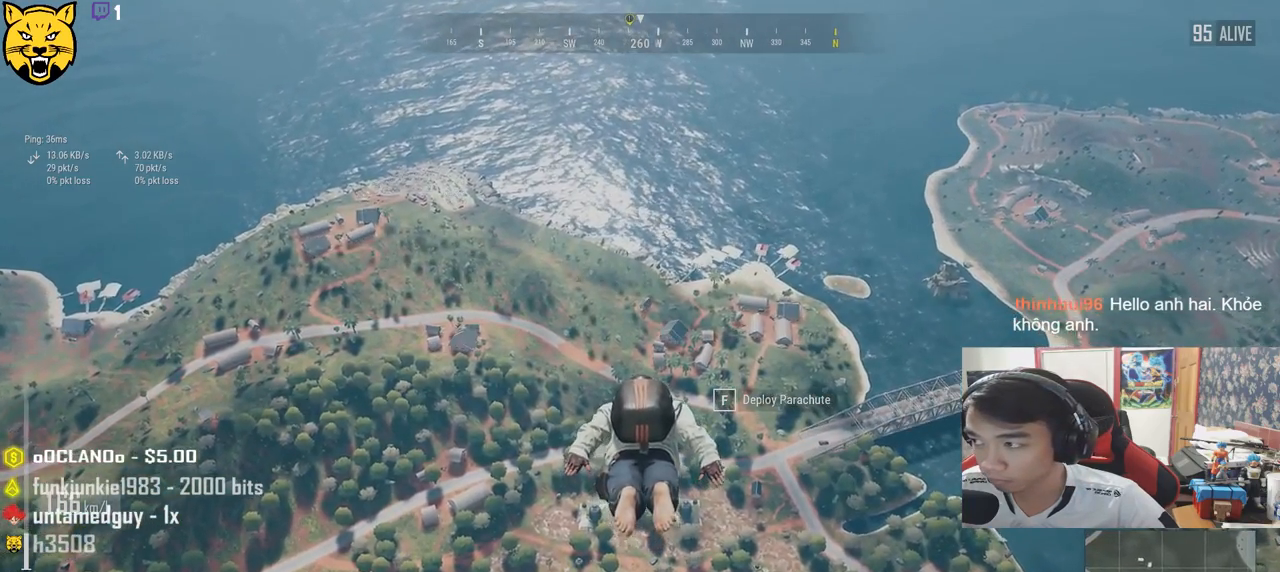
{"keys": ["w"], "mouse": [], "events": []}
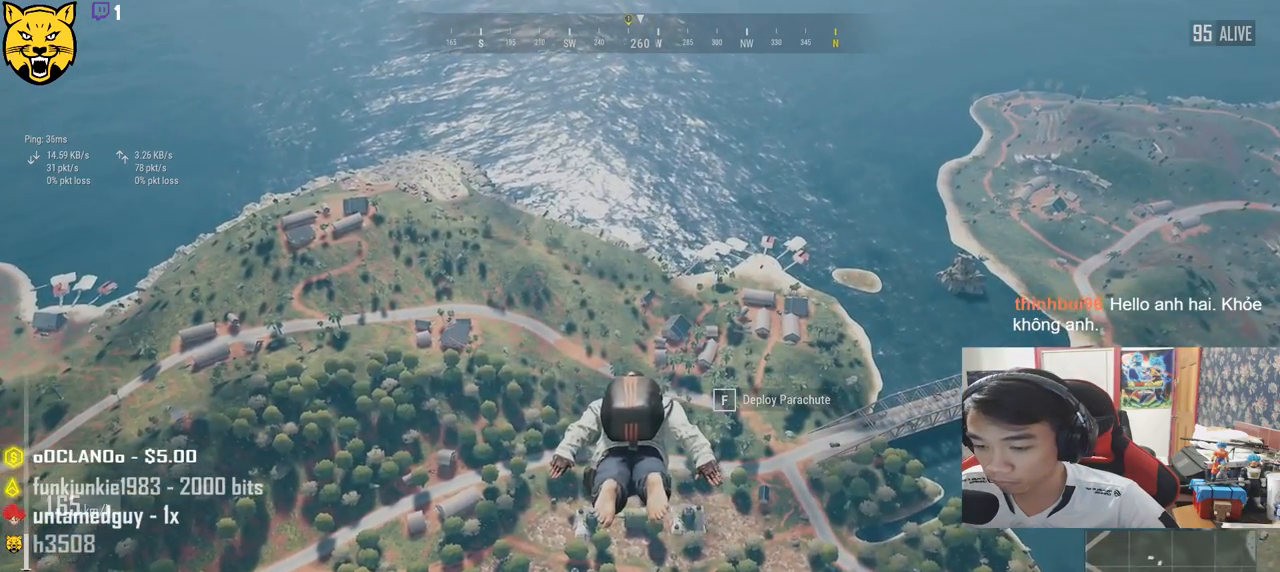
{"keys": ["w"], "mouse": [], "events": [[367, "shift", "down"], [483, "shift", "up"]]}
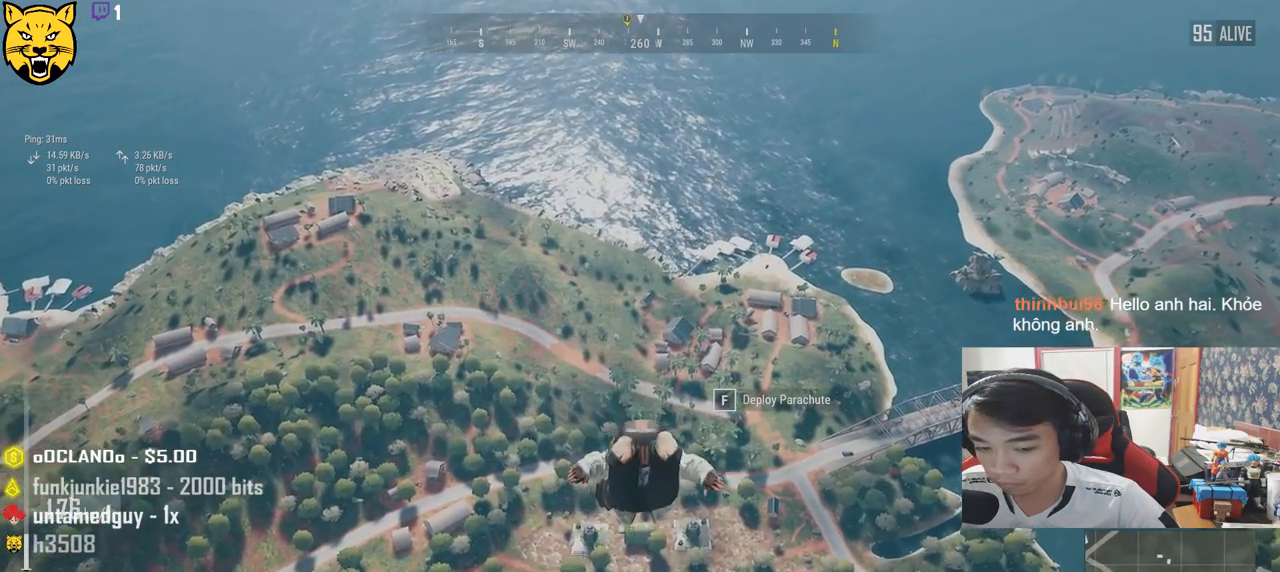
{"keys": ["shift", "w"], "mouse": [], "events": [[200, "shift", "down"], [400, "shift", "up"], [467, "shift", "down"]]}
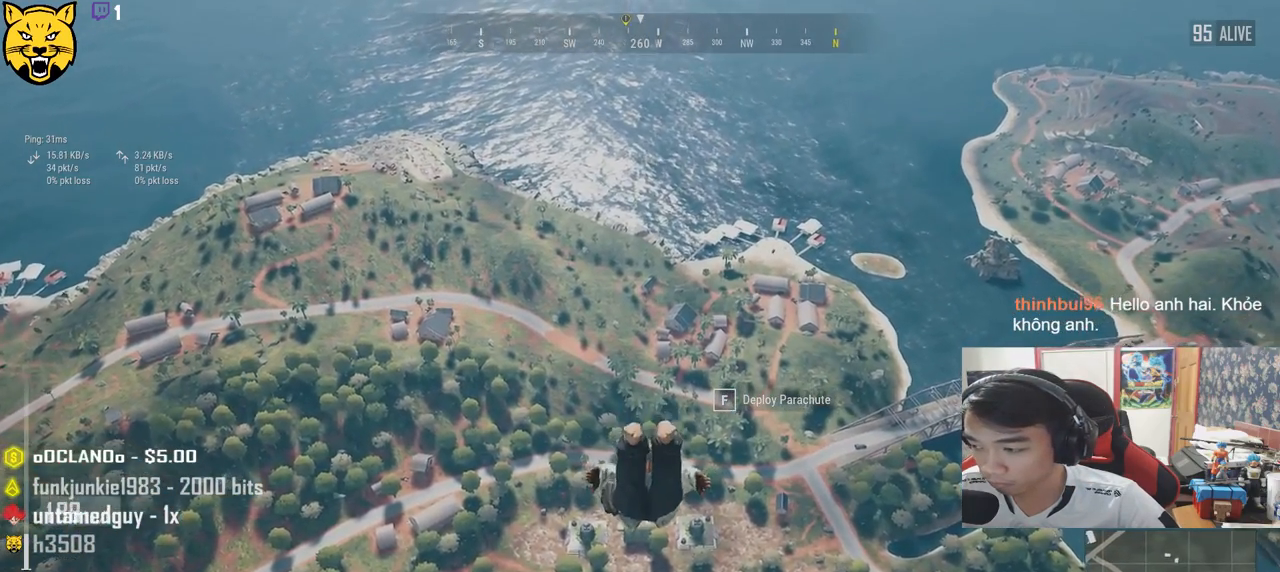
{"keys": ["shift", "w"], "mouse": [], "events": [[50, "shift", "up"], [417, "shift", "down"]]}
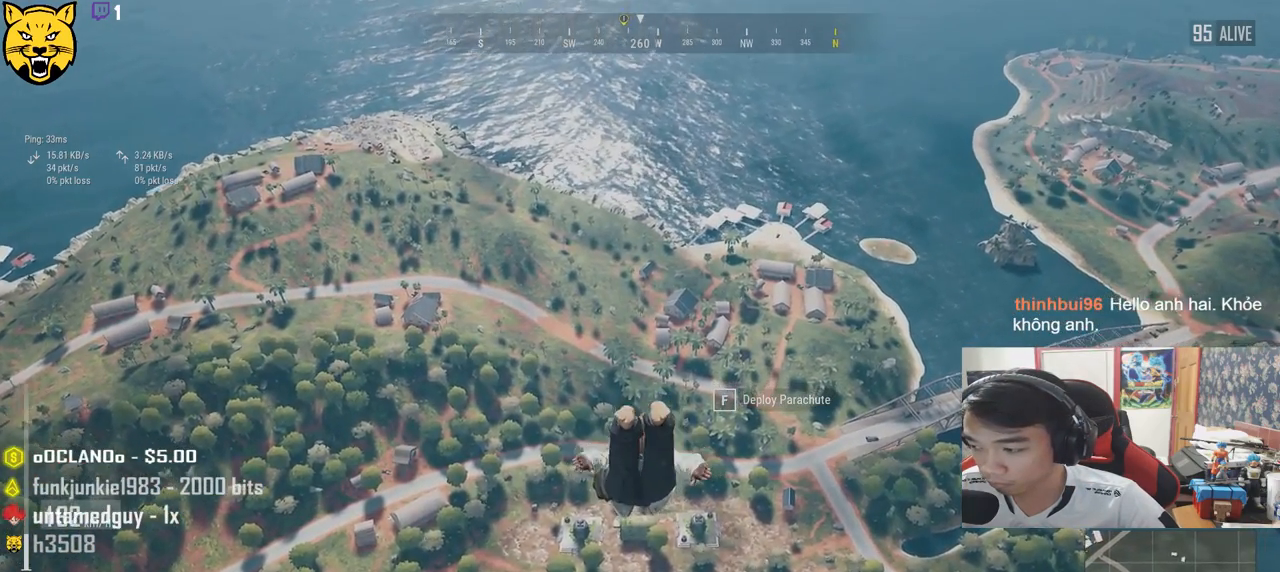
{"keys": ["shift", "w"], "mouse": [], "events": []}